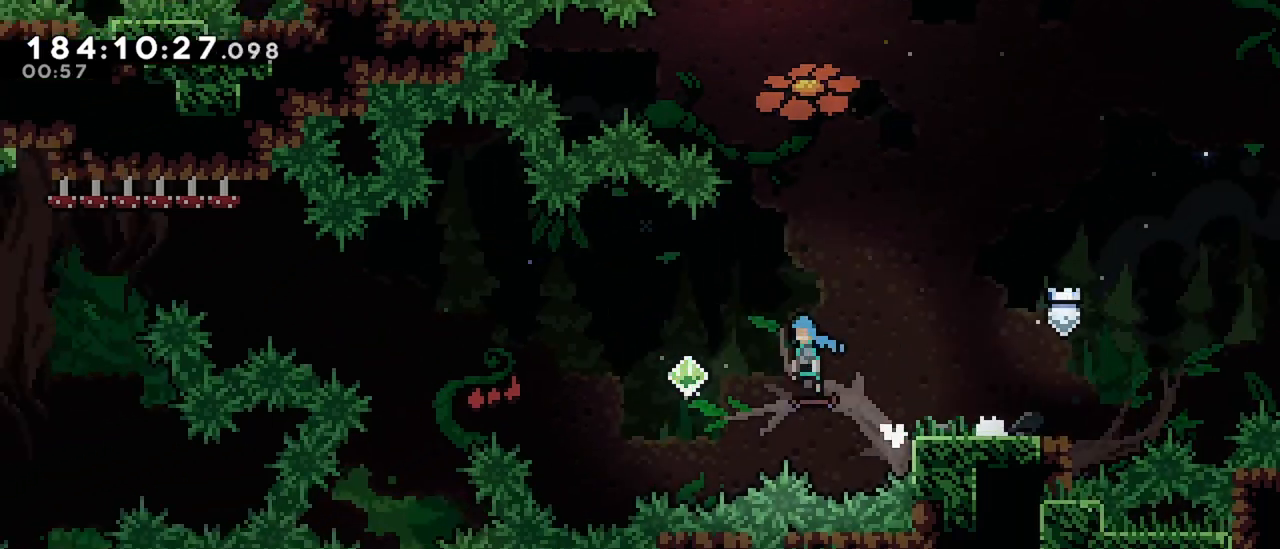
Gameplay with keyboard; each line is a JSON object with the keys held at the frame after it. "events" lists presses ("down") and releases ("up") of "dash", "demo", "down", "grab", "jump", "jump2", "left", "menu", "right" and "up" between this image and that frame as [ms after this image, input, new state], when the widget could be followed in between. No other keys are recorded. Mouse input is not recorded. Key names are as the overlay labels them; some are game actions (e.g. jump) rather than physical keys.
{"keys": ["dash", "left", "up"], "events": [[267, "up", "down"], [300, "jump", "up"], [400, "dash", "down"]]}
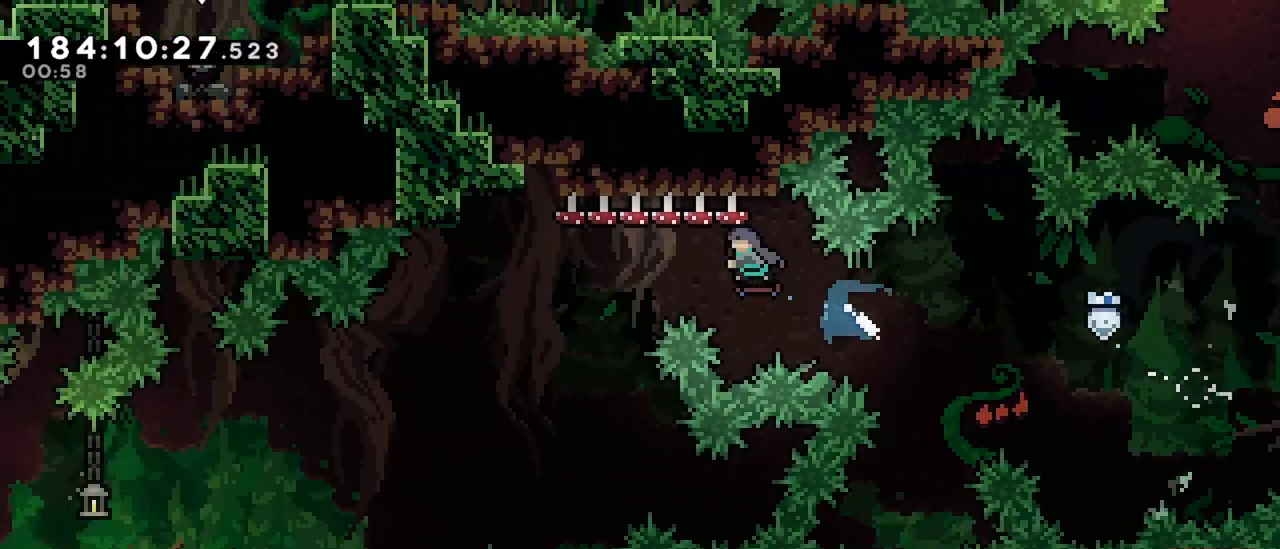
{"keys": ["left"], "events": [[183, "dash", "up"], [183, "up", "up"]]}
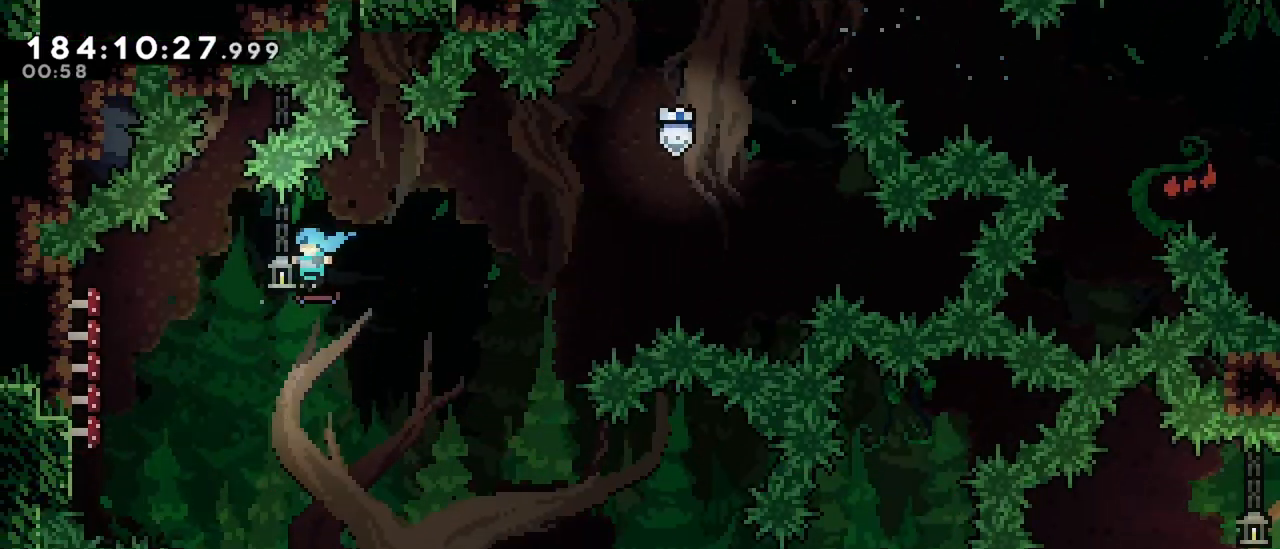
{"keys": ["right"], "events": [[150, "left", "up"], [150, "right", "down"]]}
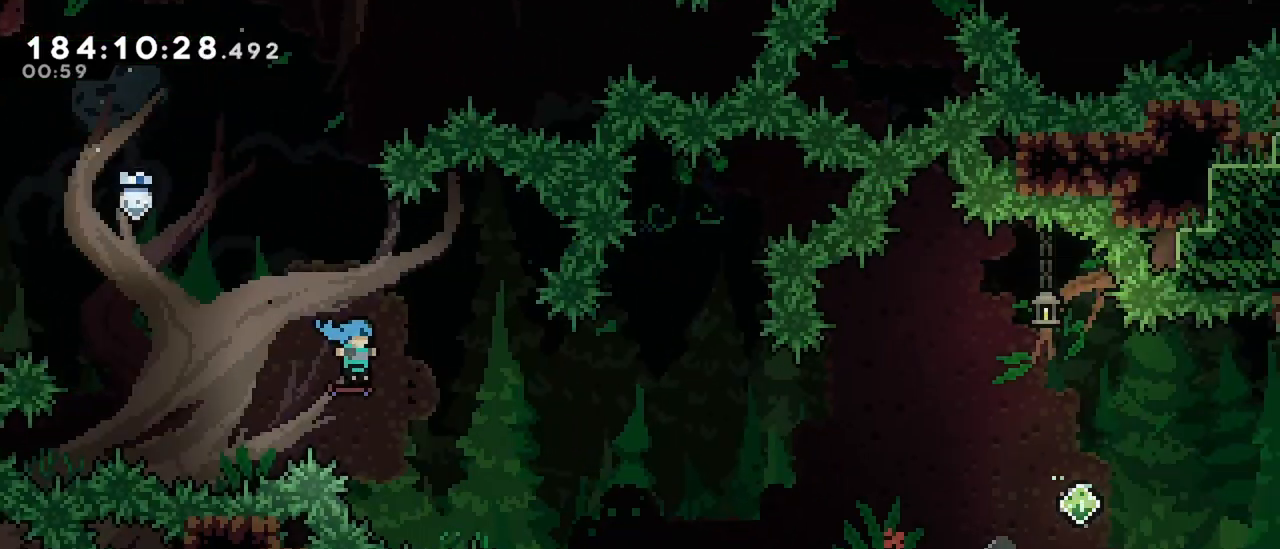
{"keys": ["jump", "right"], "events": [[500, "jump", "down"]]}
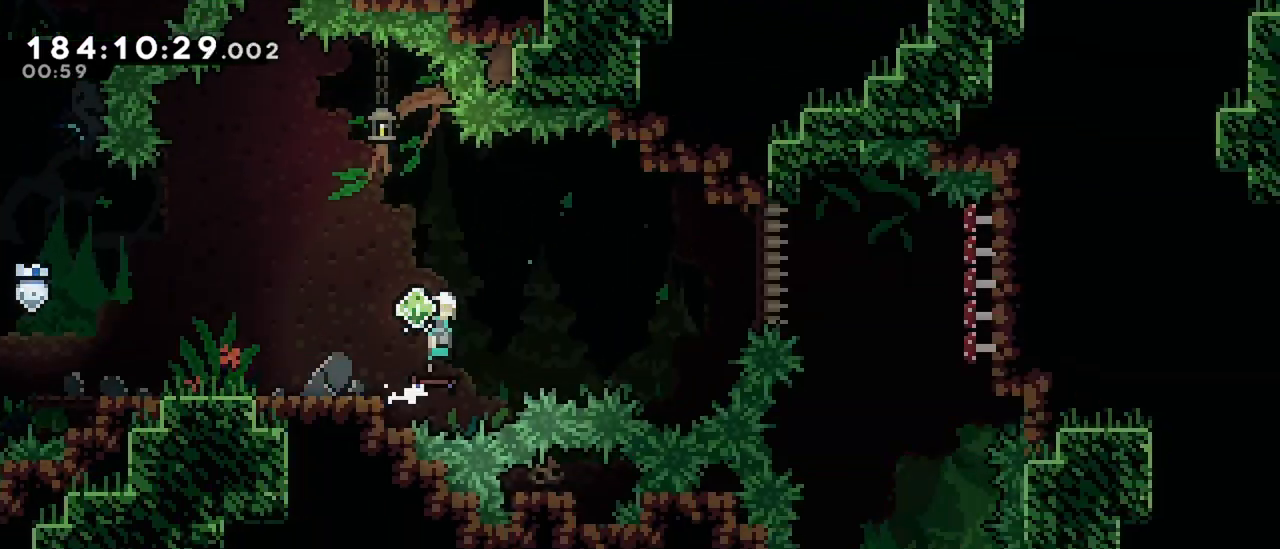
{"keys": ["dash", "down"], "events": [[283, "jump", "up"], [317, "dash", "down"], [317, "down", "down"], [317, "right", "up"]]}
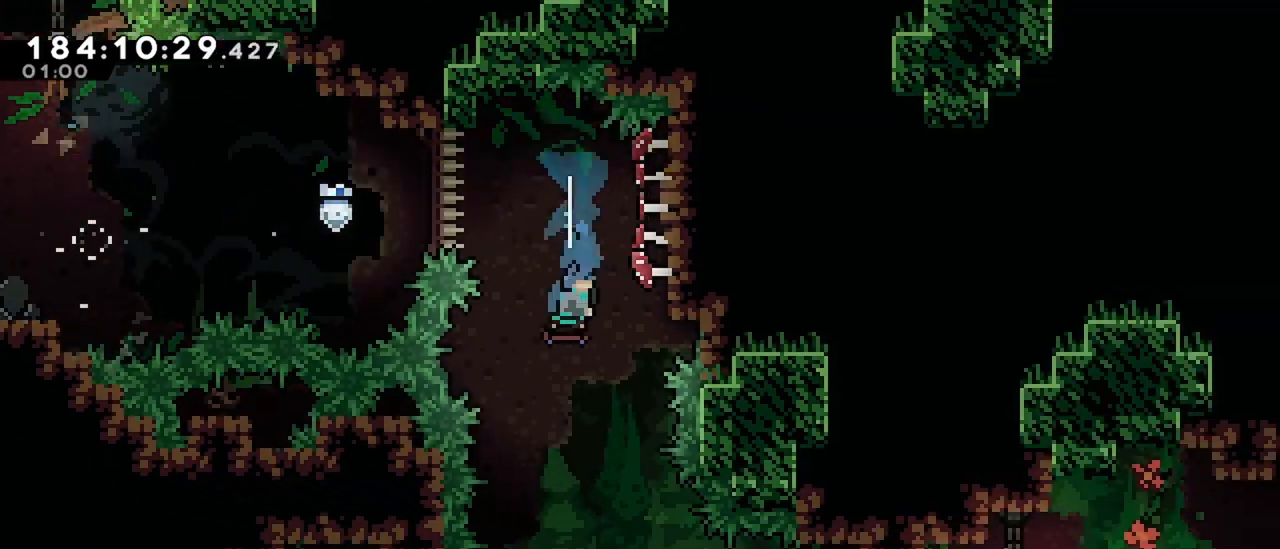
{"keys": ["right"], "events": [[17, "down", "up"], [67, "dash", "up"], [100, "right", "down"]]}
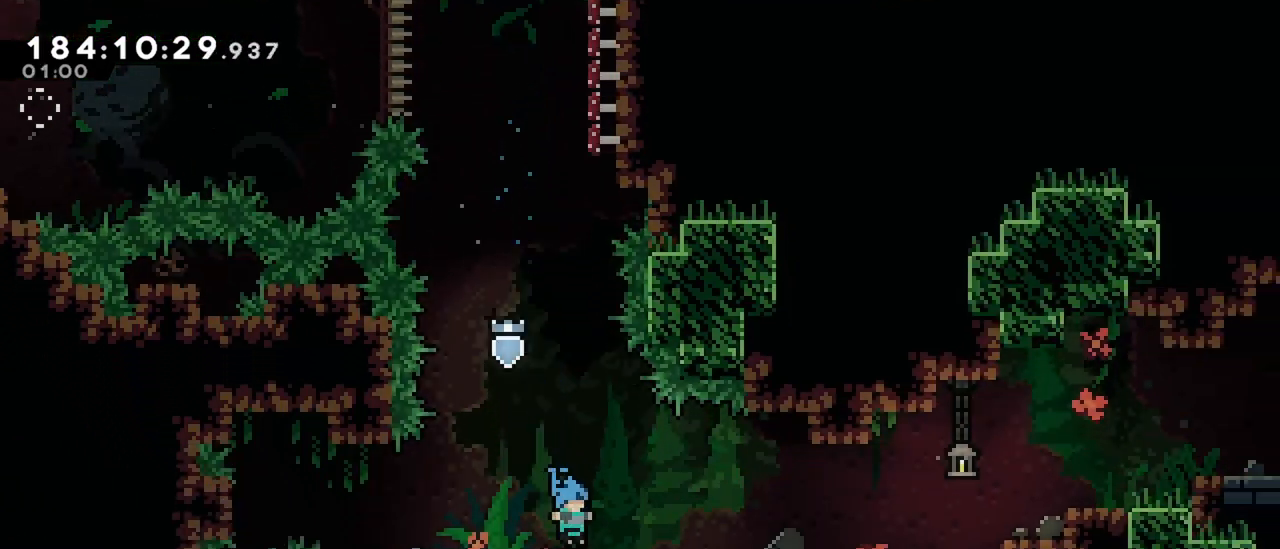
{"keys": ["right"], "events": [[117, "jump", "down"], [217, "jump", "up"]]}
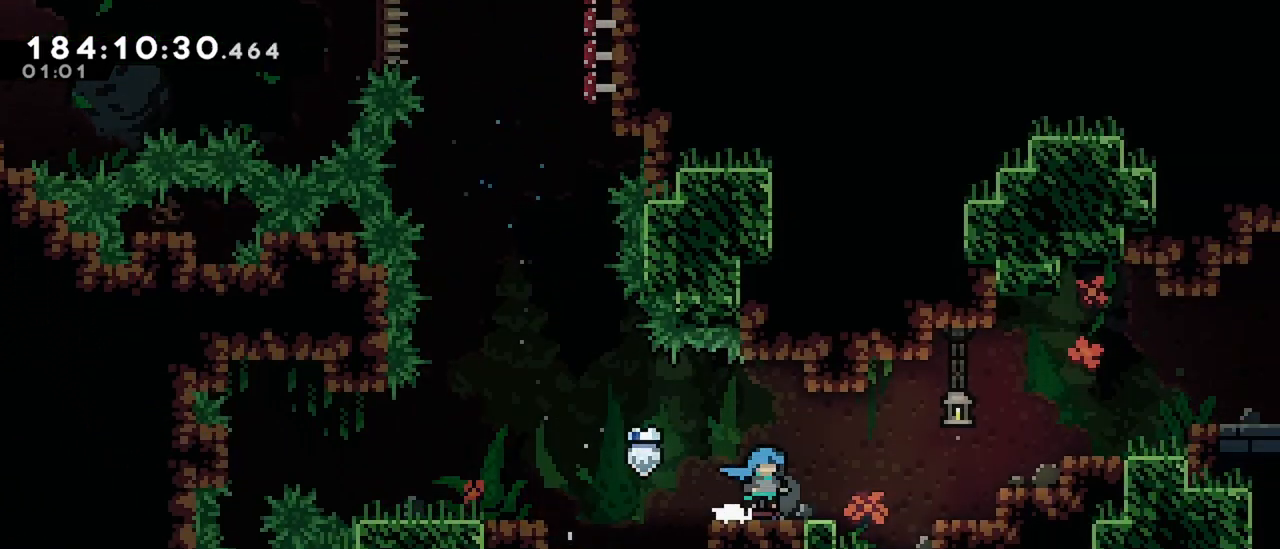
{"keys": ["right"], "events": [[133, "jump", "down"], [333, "jump", "up"]]}
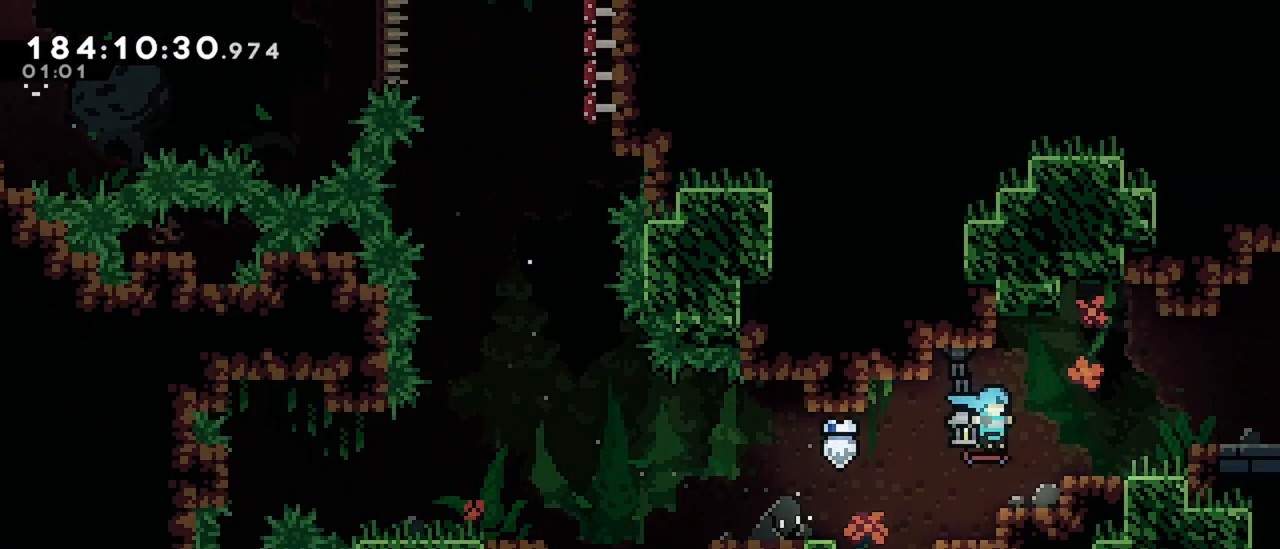
{"keys": ["right"], "events": [[50, "jump", "down"], [433, "jump", "up"]]}
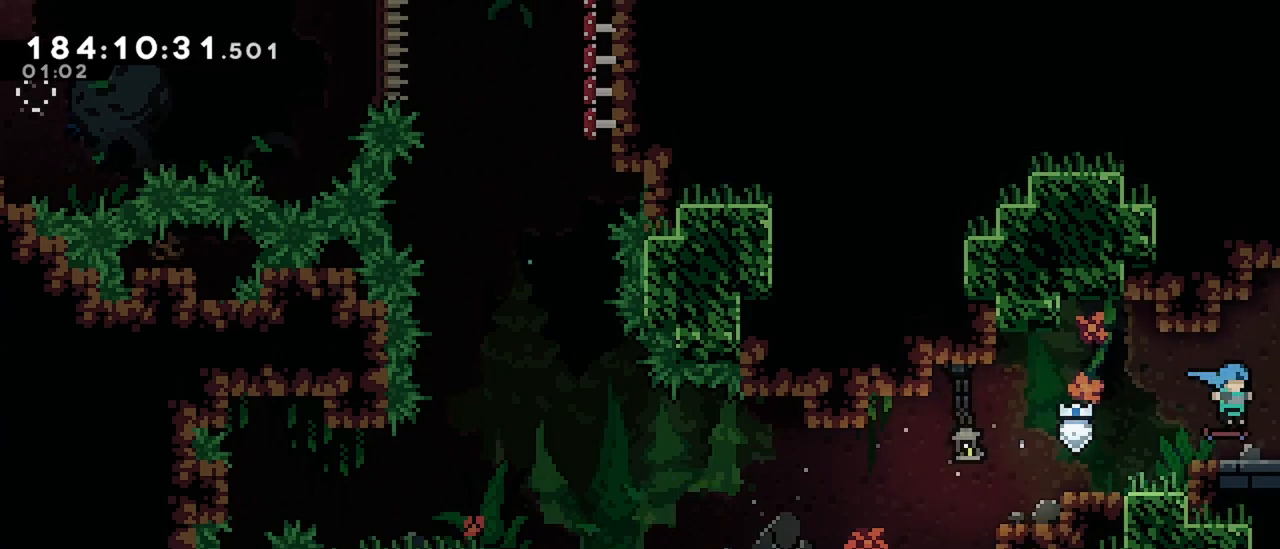
{"keys": ["right"], "events": []}
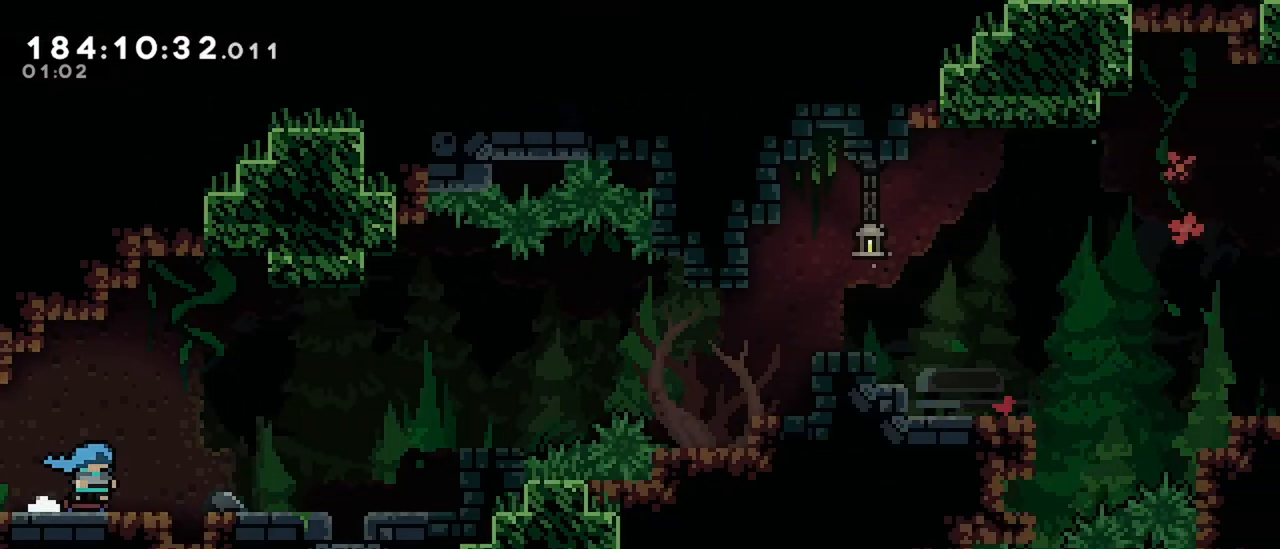
{"keys": ["right"], "events": [[283, "jump", "down"], [317, "jump", "up"]]}
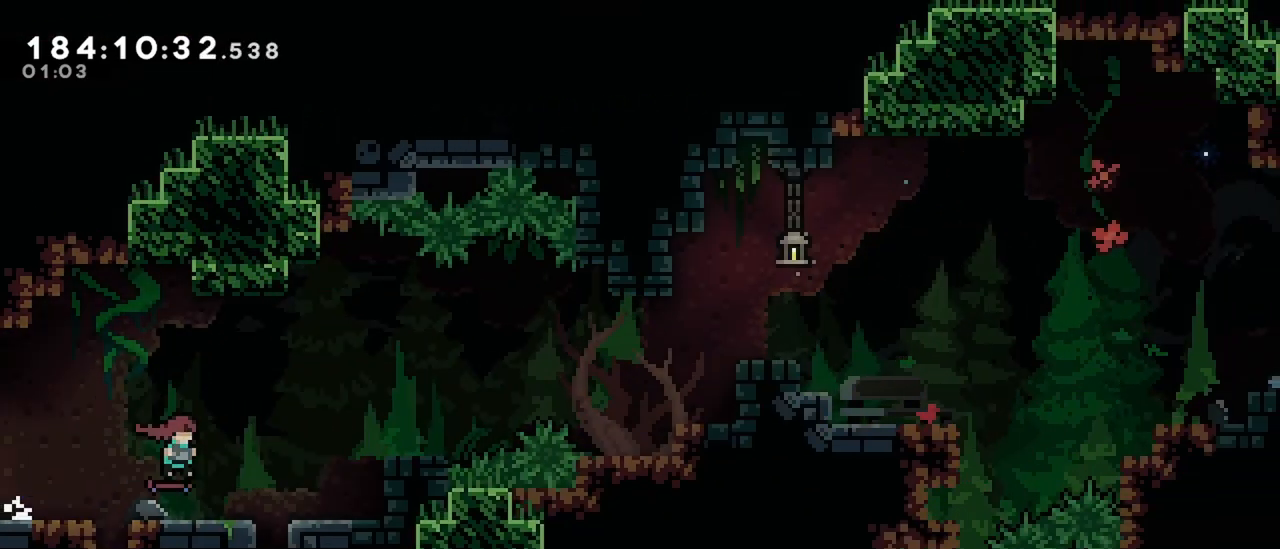
{"keys": ["jump", "right"], "events": [[100, "jump", "down"], [250, "jump", "up"], [333, "right", "up"], [383, "right", "down"], [433, "jump", "down"]]}
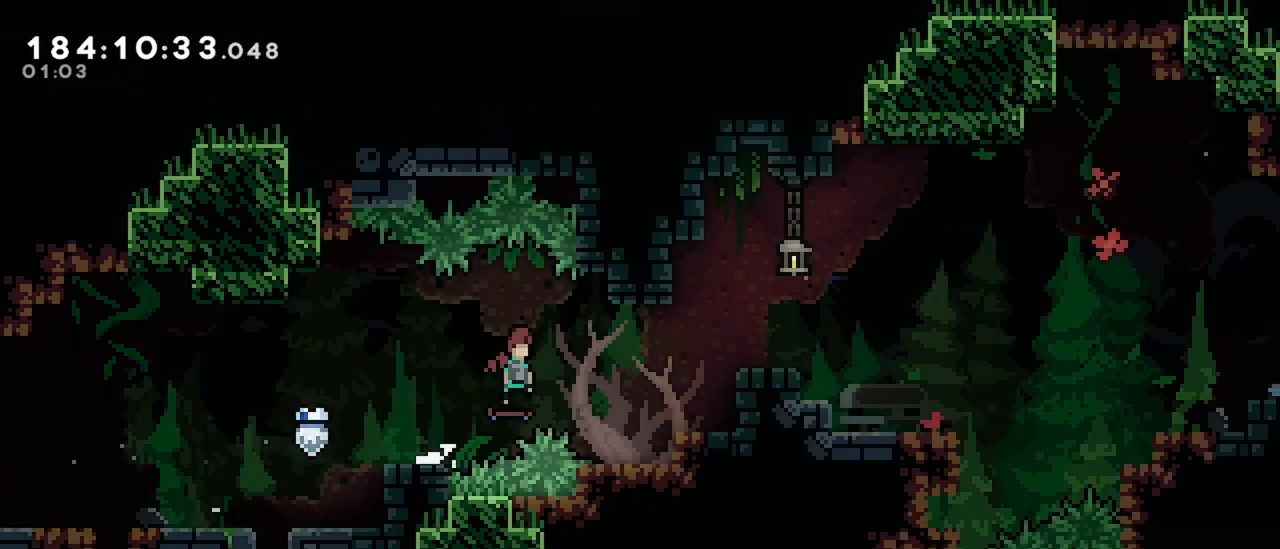
{"keys": ["jump", "right"], "events": [[33, "jump", "up"], [267, "right", "up"], [400, "jump", "down"], [400, "right", "down"]]}
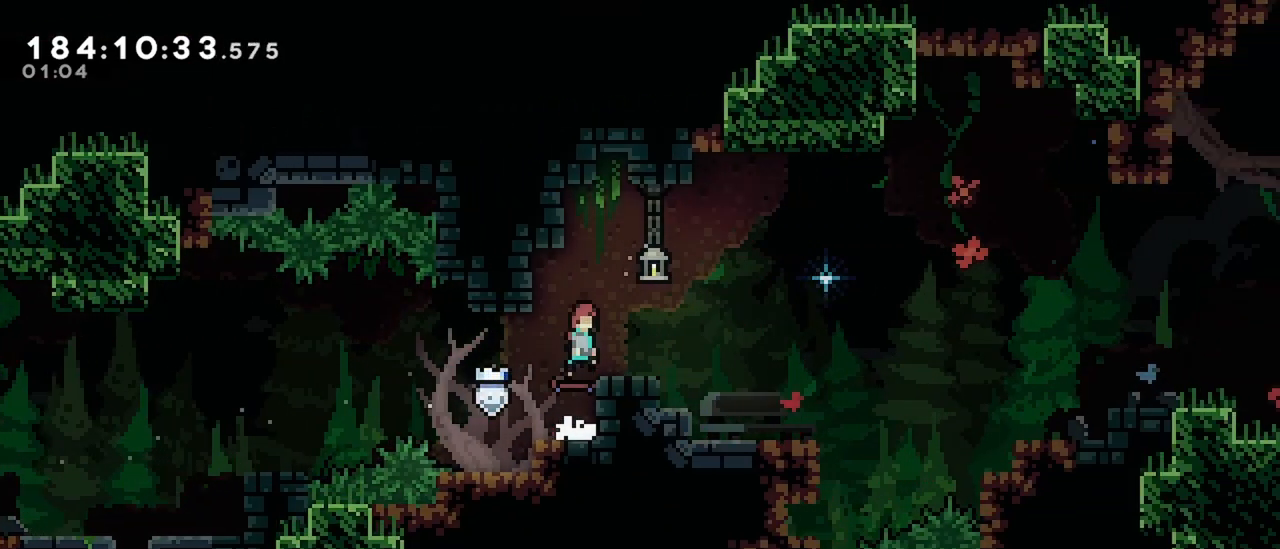
{"keys": ["right"], "events": [[83, "jump", "up"]]}
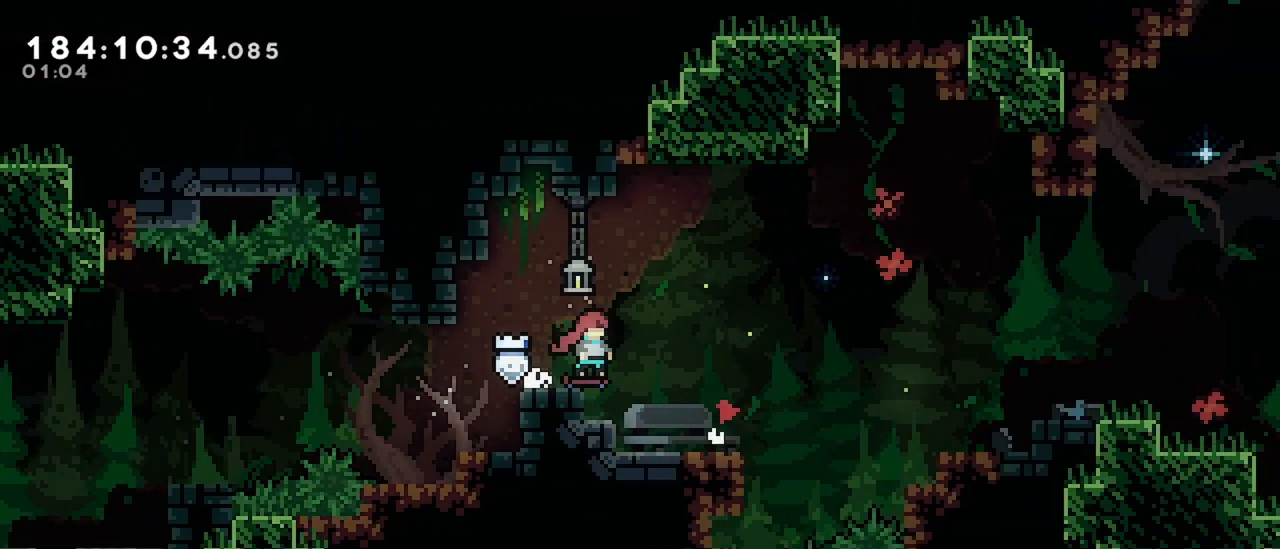
{"keys": ["jump", "right"], "events": [[433, "jump", "down"]]}
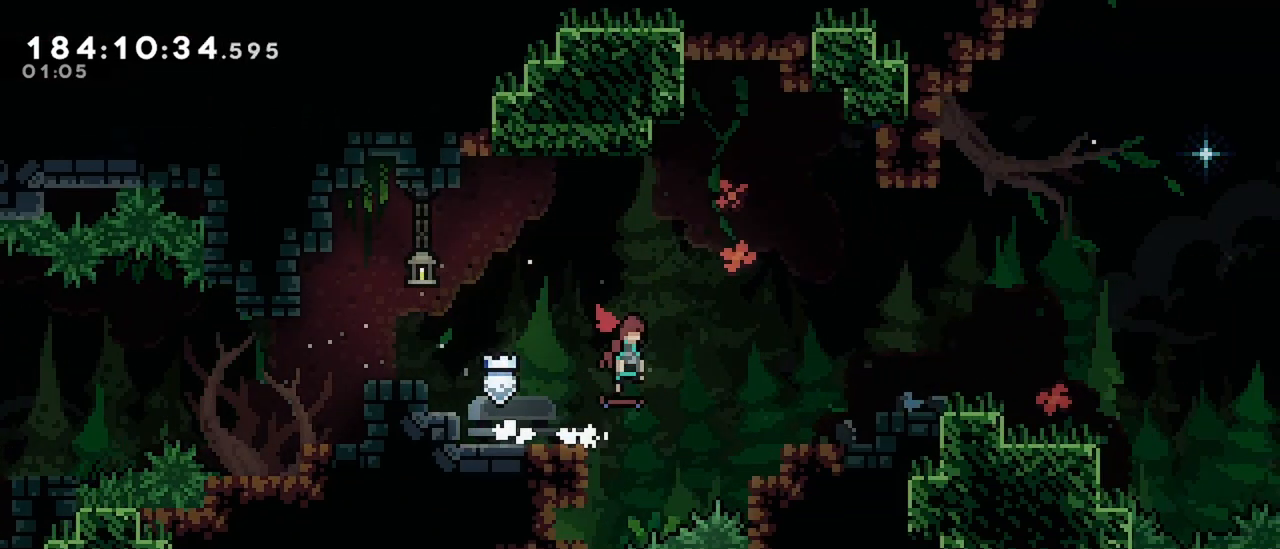
{"keys": [], "events": [[400, "jump", "up"], [500, "right", "up"]]}
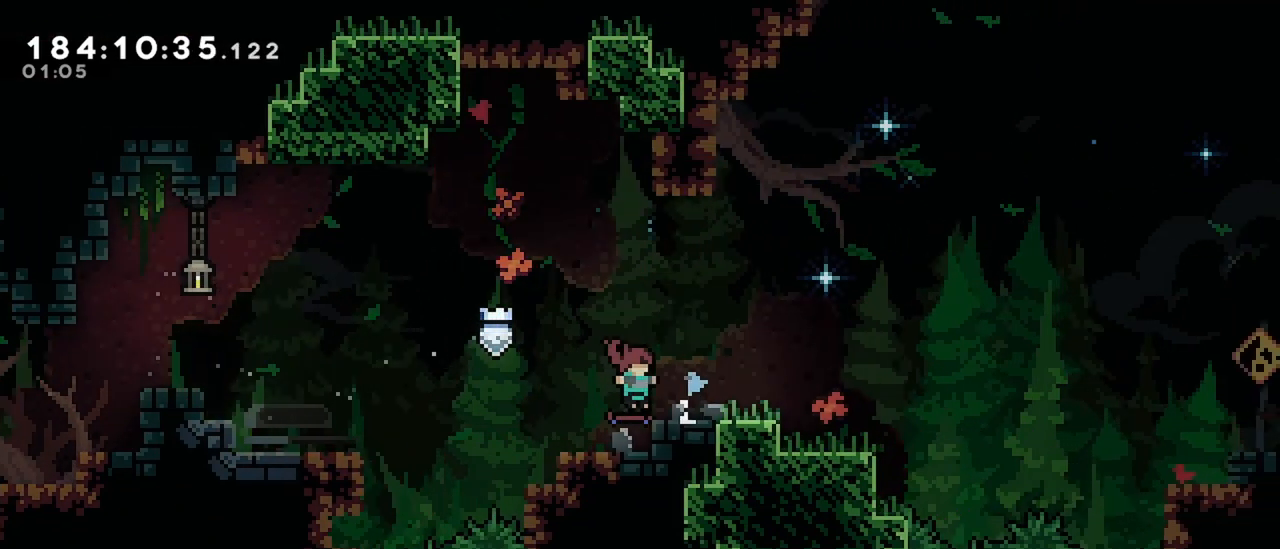
{"keys": ["right"], "events": [[83, "right", "down"], [183, "jump", "down"], [283, "jump", "up"]]}
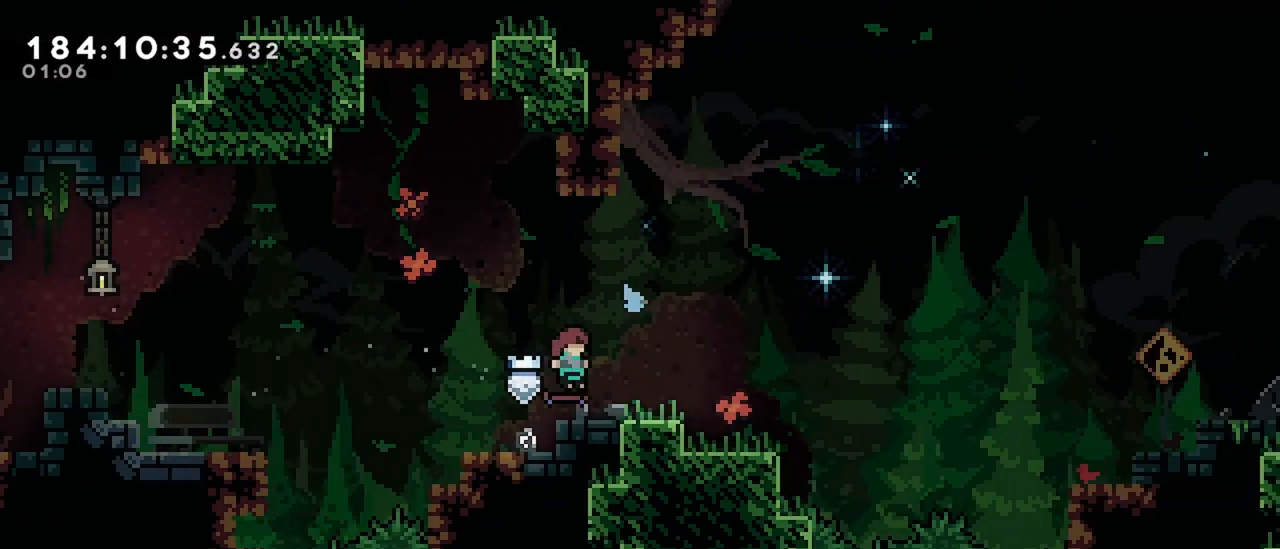
{"keys": ["dash", "down", "jump", "right"], "events": [[150, "dash", "down"], [150, "down", "down"], [200, "jump", "down"]]}
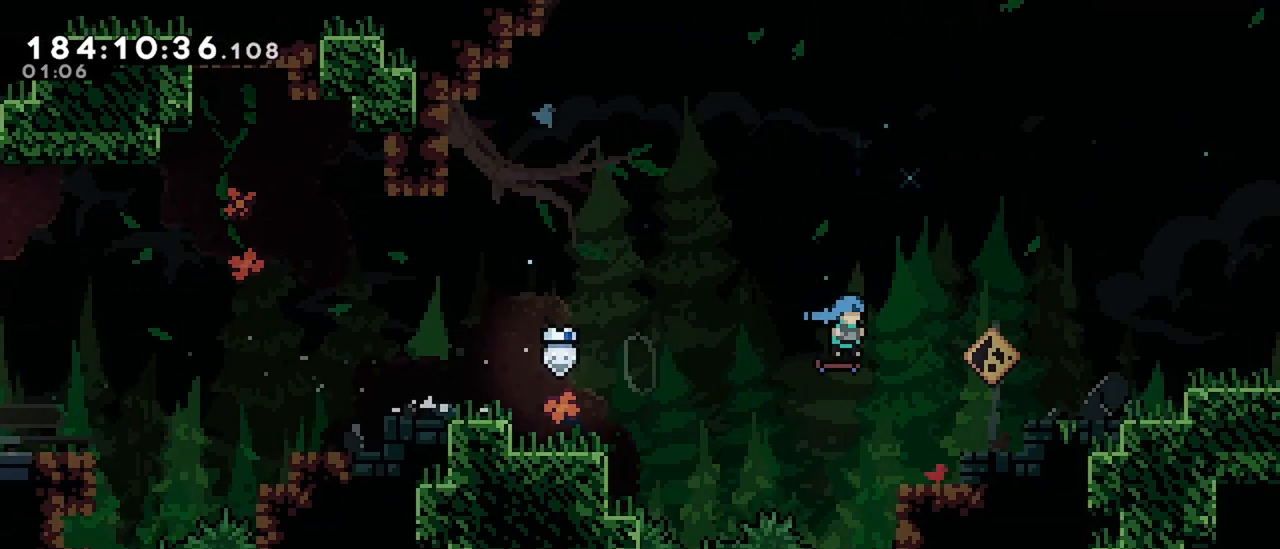
{"keys": [], "events": [[33, "down", "up"], [67, "dash", "up"], [67, "jump", "up"], [267, "jump", "down"], [317, "jump", "up"], [450, "right", "up"]]}
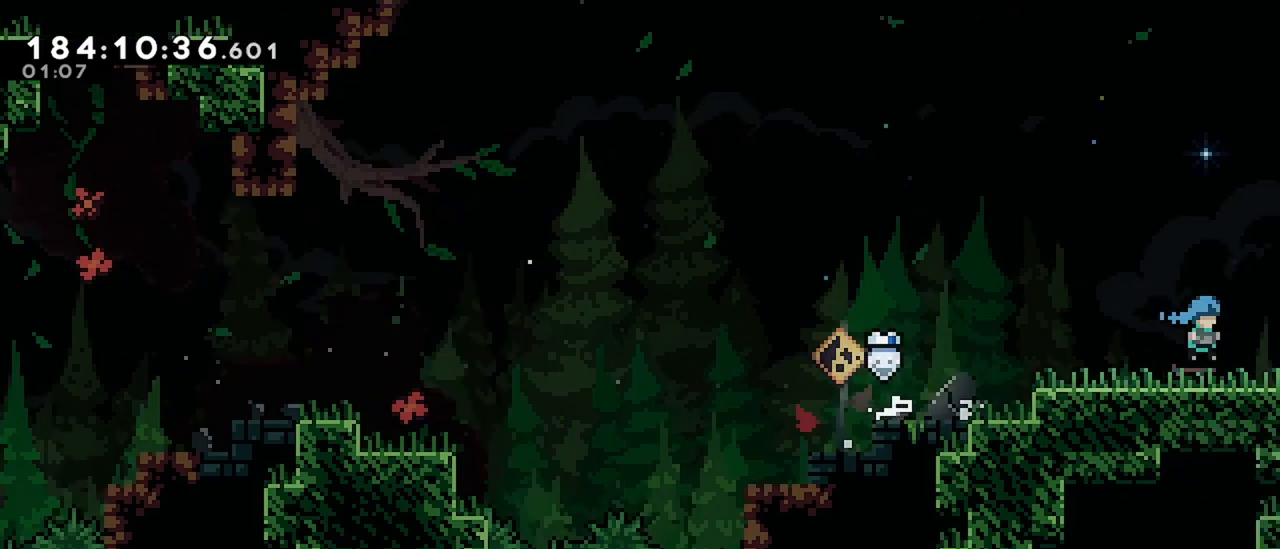
{"keys": [], "events": [[367, "left", "down"], [467, "left", "up"]]}
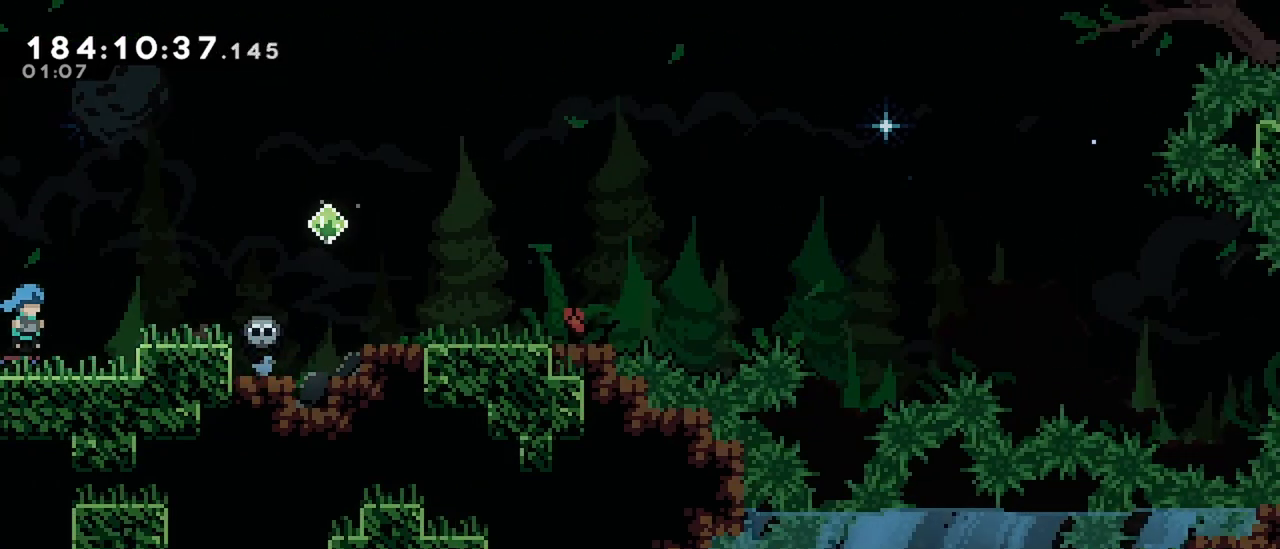
{"keys": ["right"], "events": [[250, "right", "down"], [333, "jump", "down"], [433, "jump", "up"]]}
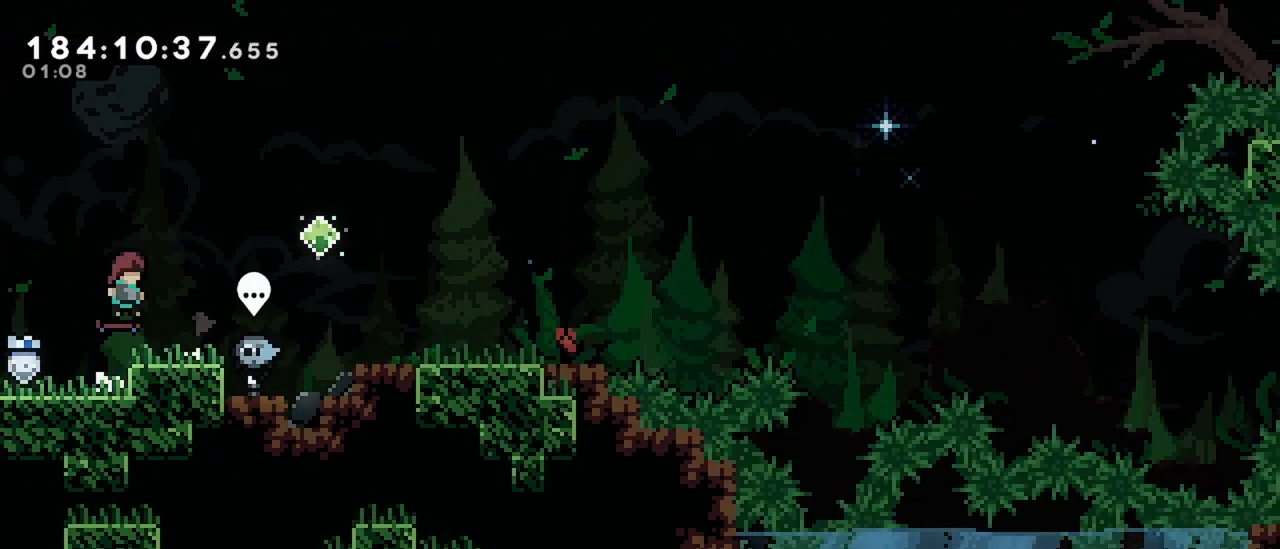
{"keys": ["jump", "right"], "events": [[267, "jump", "down"]]}
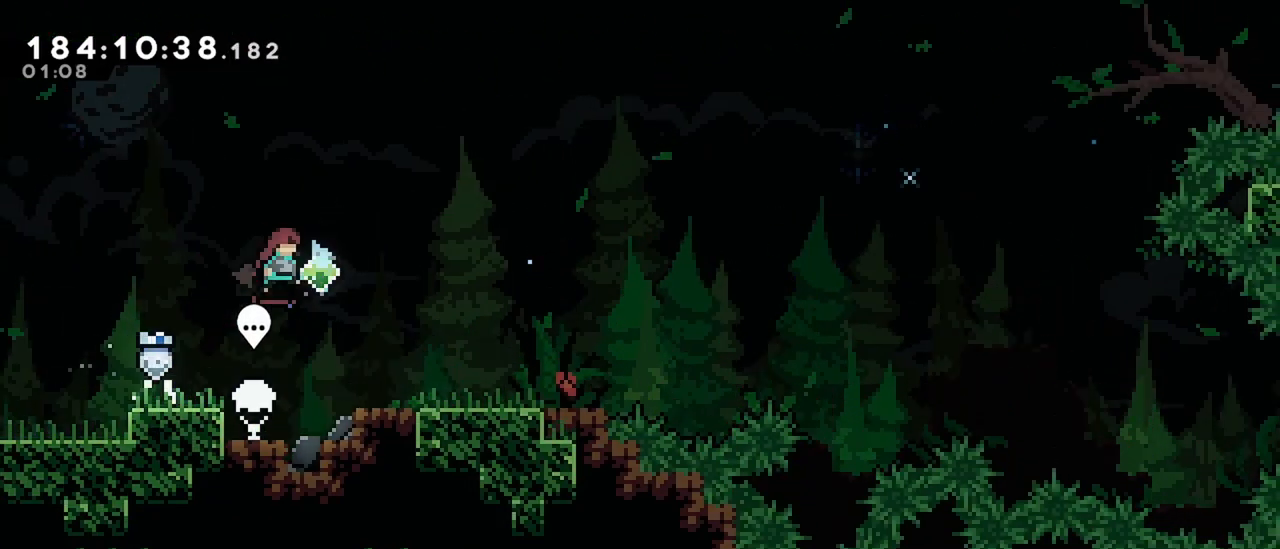
{"keys": ["down", "right"], "events": [[83, "jump", "up"], [467, "down", "down"]]}
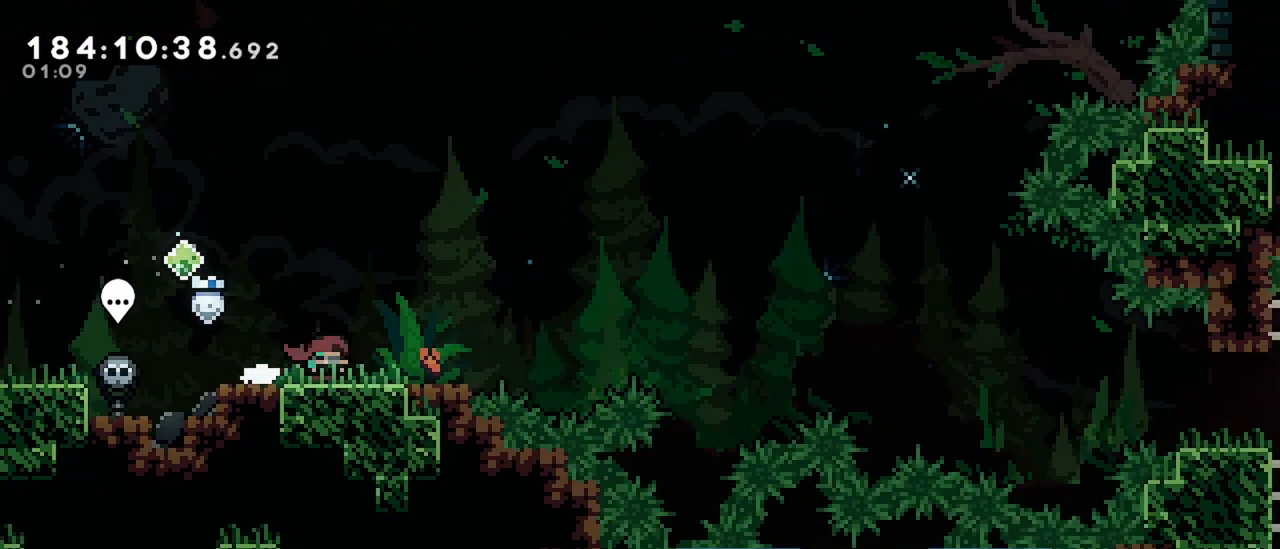
{"keys": ["jump", "right"], "events": [[17, "dash", "down"], [200, "jump", "down"], [250, "dash", "up"], [250, "down", "up"]]}
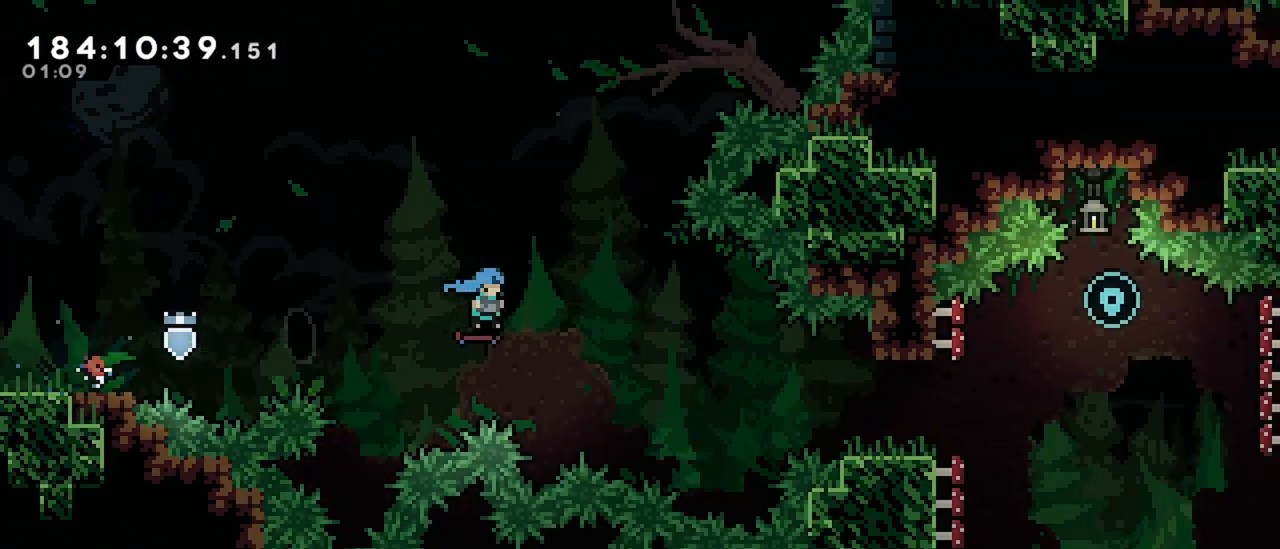
{"keys": ["jump", "right"], "events": [[267, "jump", "up"], [400, "jump", "down"]]}
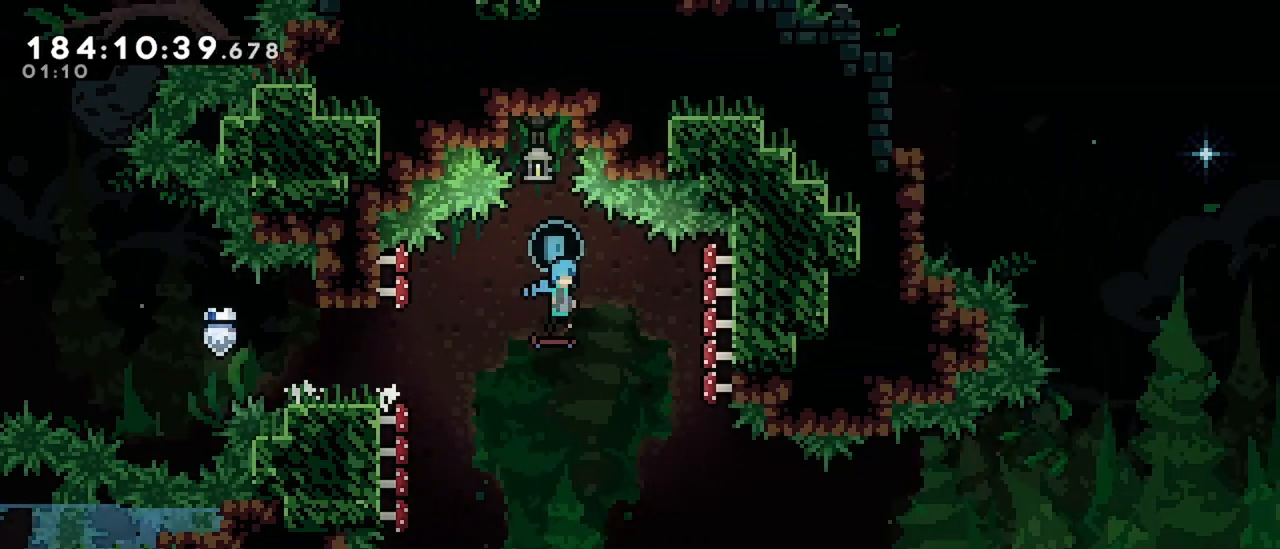
{"keys": ["jump", "right"], "events": []}
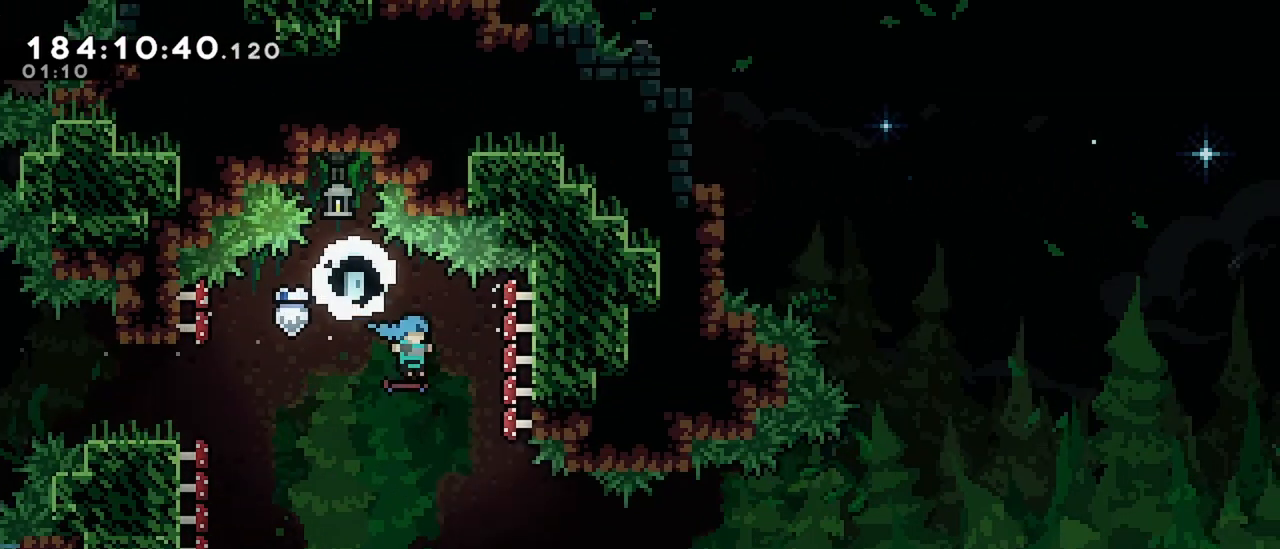
{"keys": ["right"], "events": [[200, "jump", "up"]]}
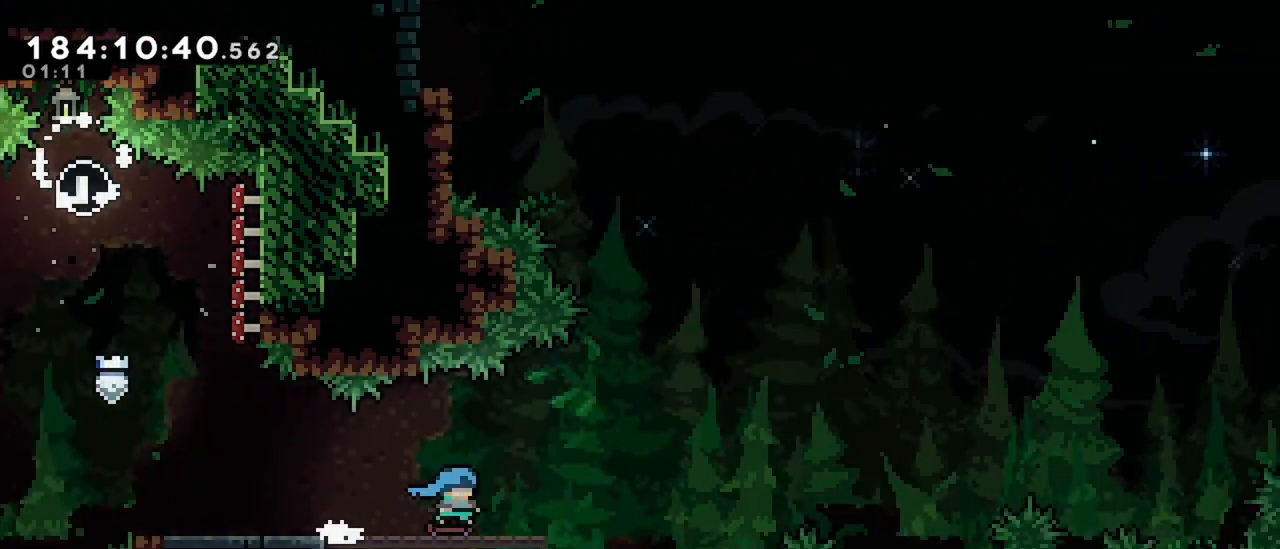
{"keys": ["right"], "events": [[83, "jump", "down"], [400, "jump", "up"]]}
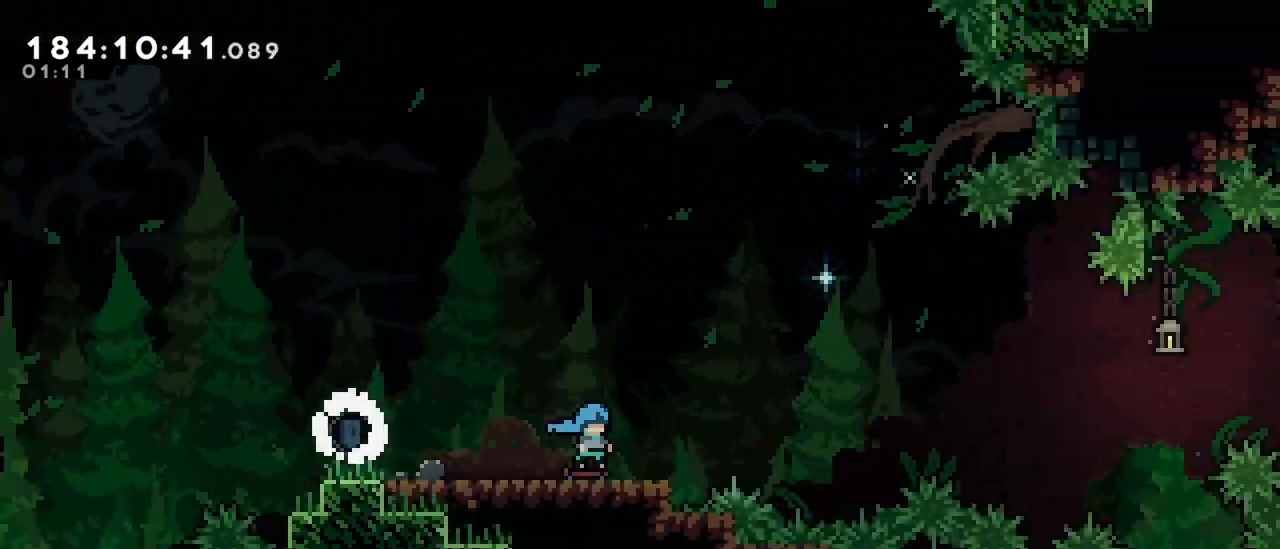
{"keys": ["jump", "right"], "events": [[33, "jump", "down"]]}